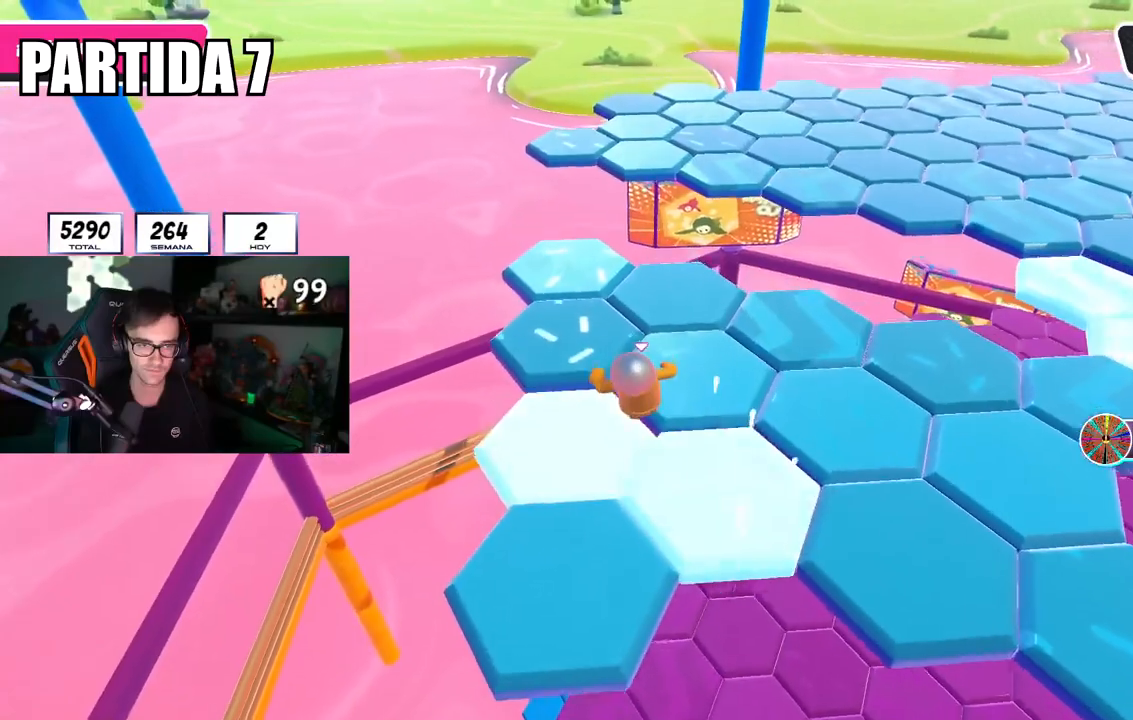
Gameplay with a controller (PlayStation layout); each line is a JSON object with the inputs held at the frame after it. "events" lists button and stick changes between this image and that frame as [ms after this image, input, new state], when the widget could be followed in between.
{"buttons": [], "left_stick": "up", "right_stick": "right", "events": [[334, "right_stick", "right"]]}
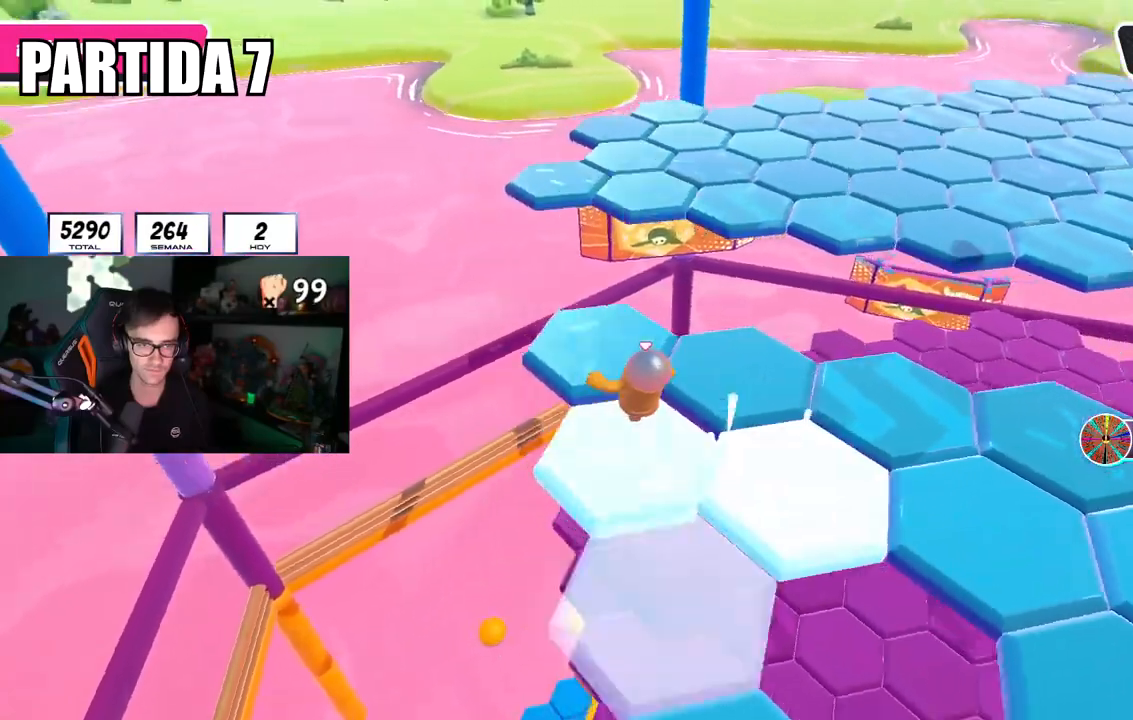
{"buttons": [], "left_stick": "up-right", "right_stick": "center", "events": [[267, "left_stick", "up-right"], [501, "right_stick", "center"]]}
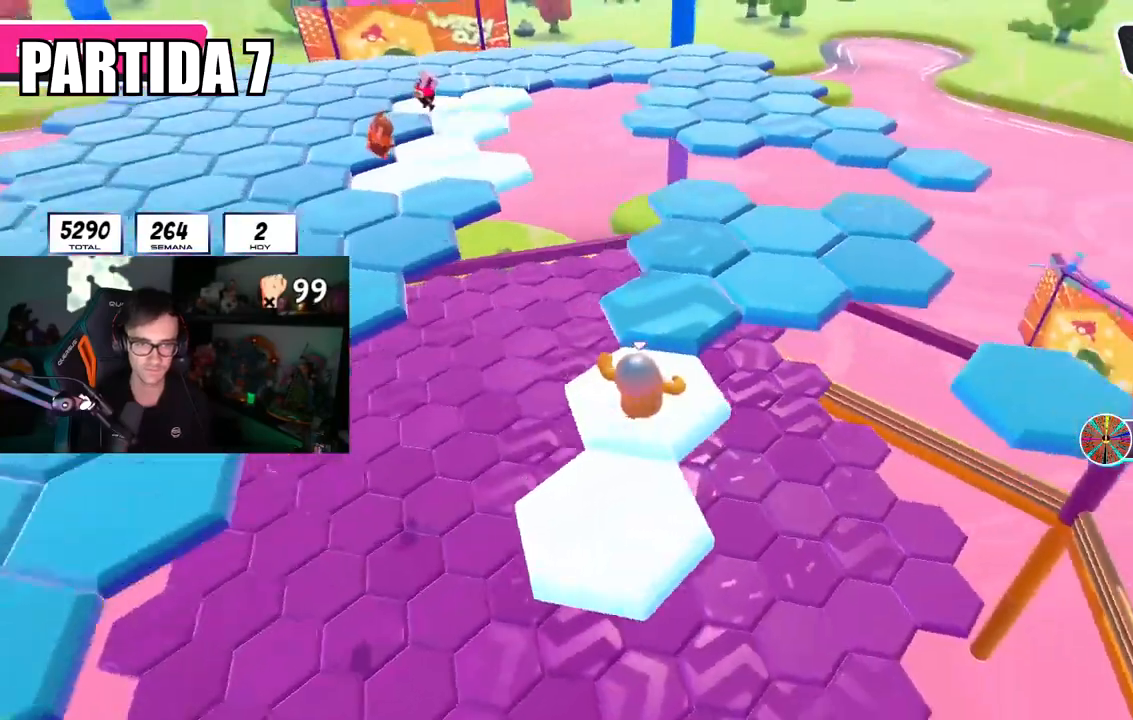
{"buttons": [], "left_stick": "up", "right_stick": "center", "events": [[150, "left_stick", "up"]]}
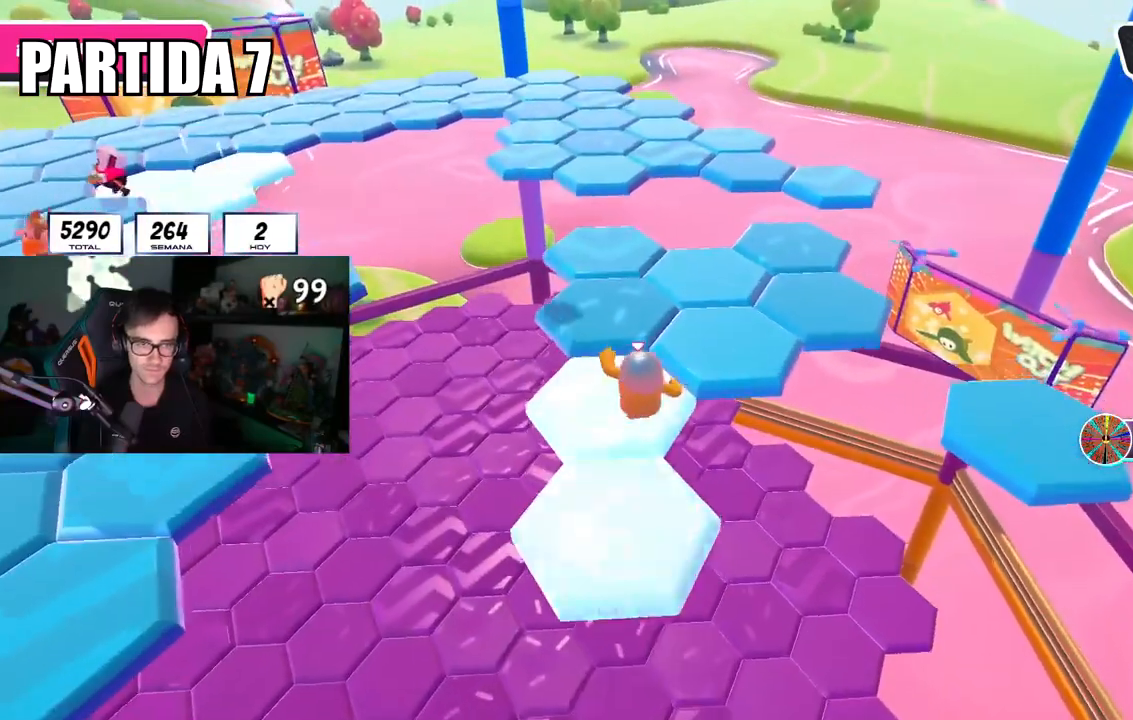
{"buttons": [], "left_stick": "up", "right_stick": "center", "events": [[217, "right_stick", "left"], [284, "right_stick", "center"]]}
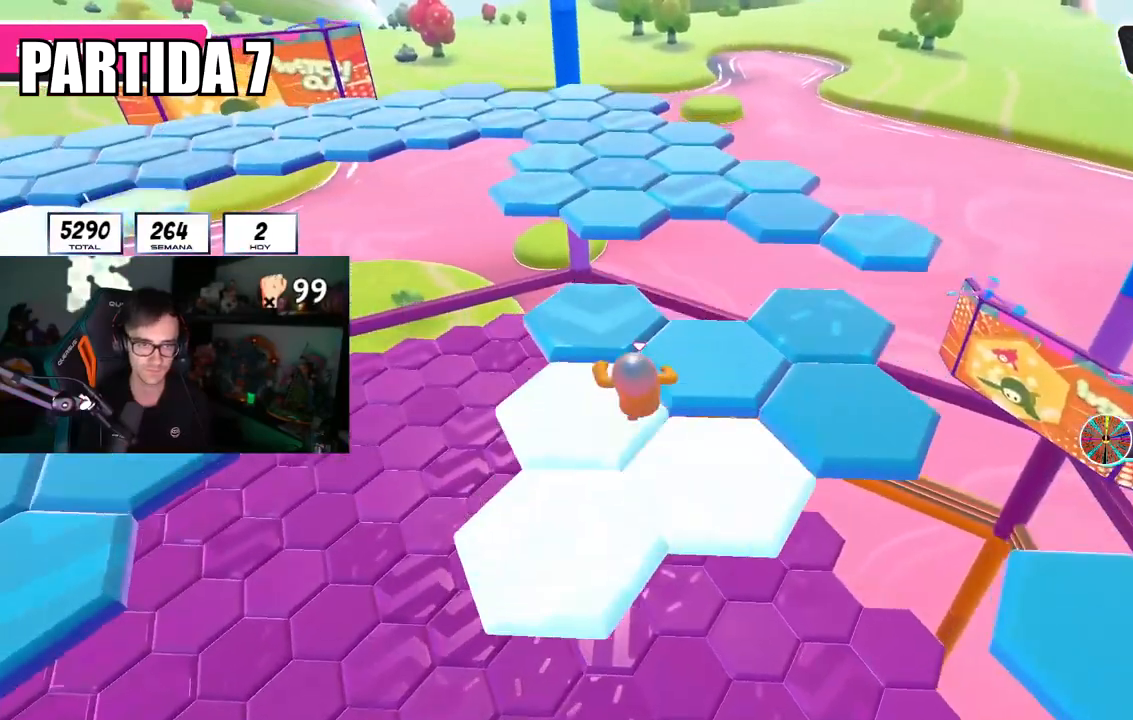
{"buttons": [], "left_stick": "up", "right_stick": "center", "events": [[317, "right_stick", "down"], [434, "right_stick", "center"]]}
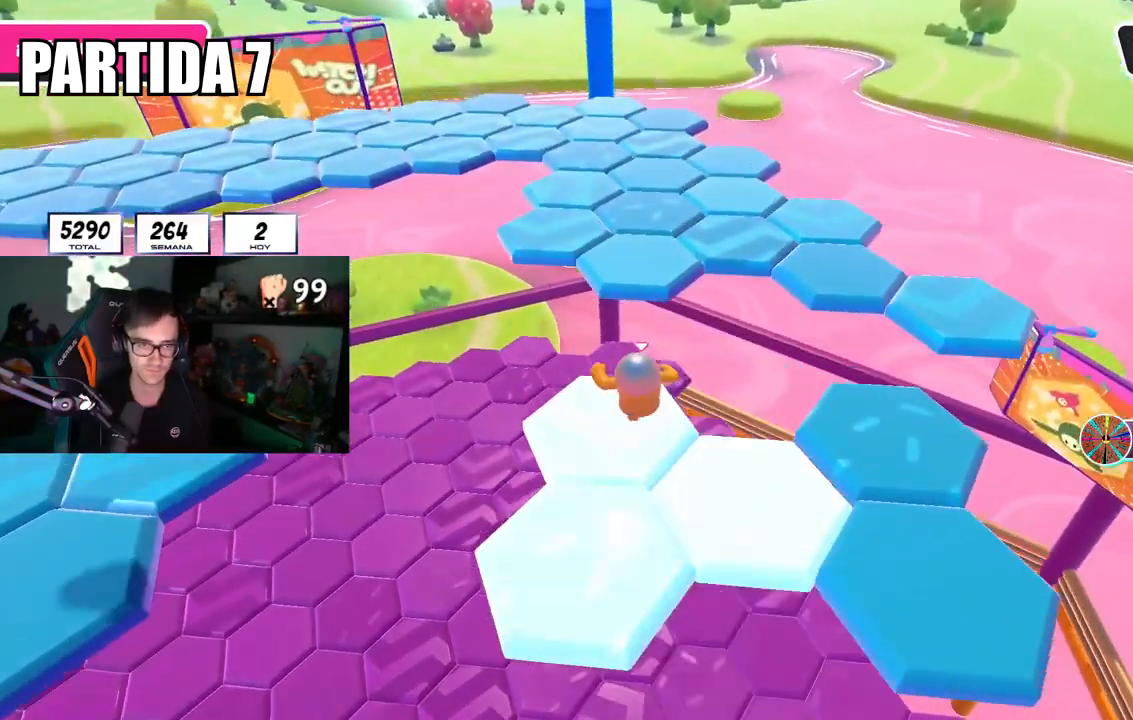
{"buttons": [], "left_stick": "up", "right_stick": "center", "events": [[167, "CROSS", "down"], [317, "CROSS", "up"]]}
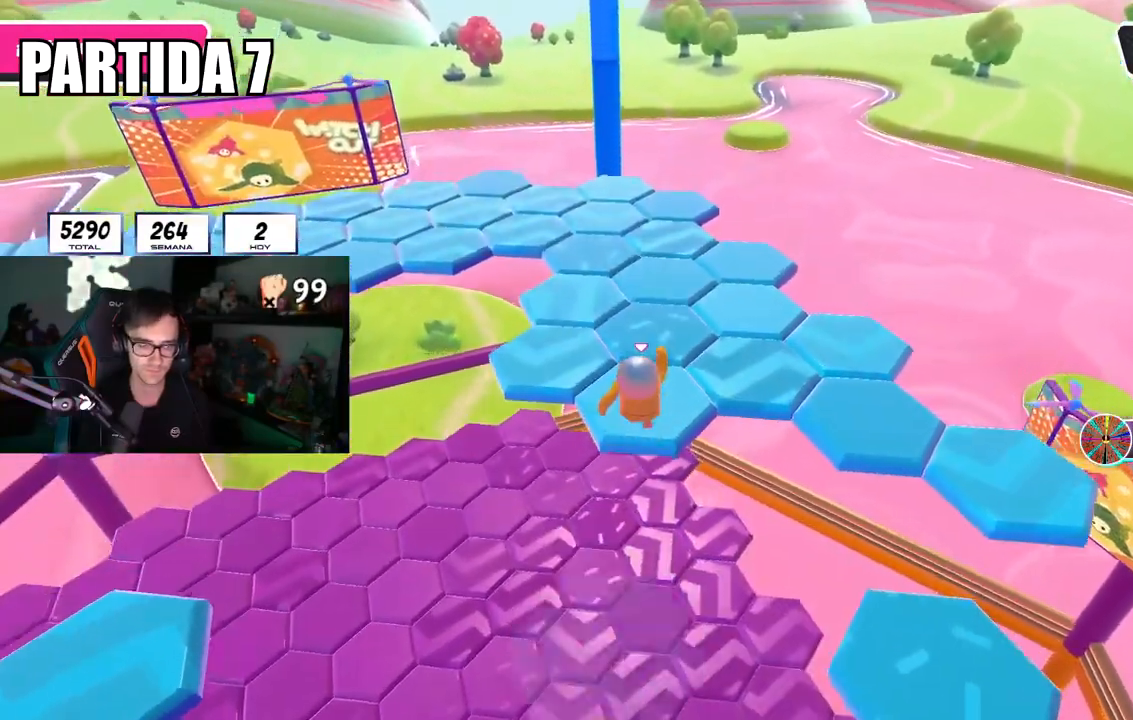
{"buttons": [], "left_stick": "up", "right_stick": "center", "events": []}
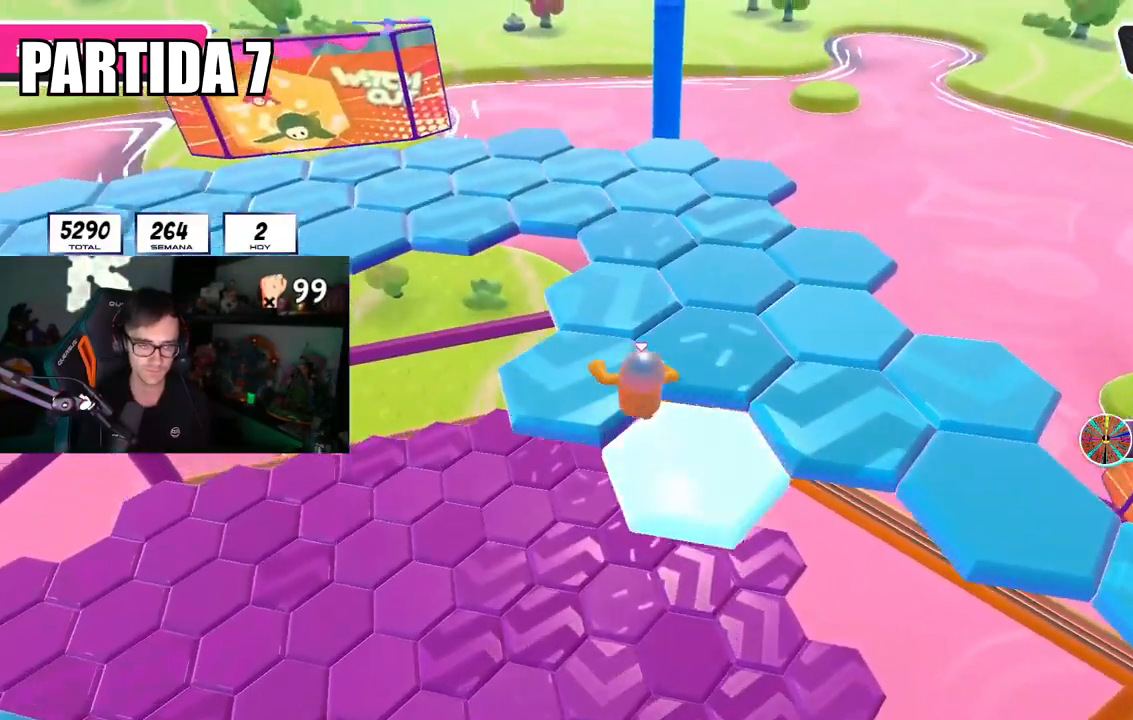
{"buttons": [], "left_stick": "up", "right_stick": "center", "events": []}
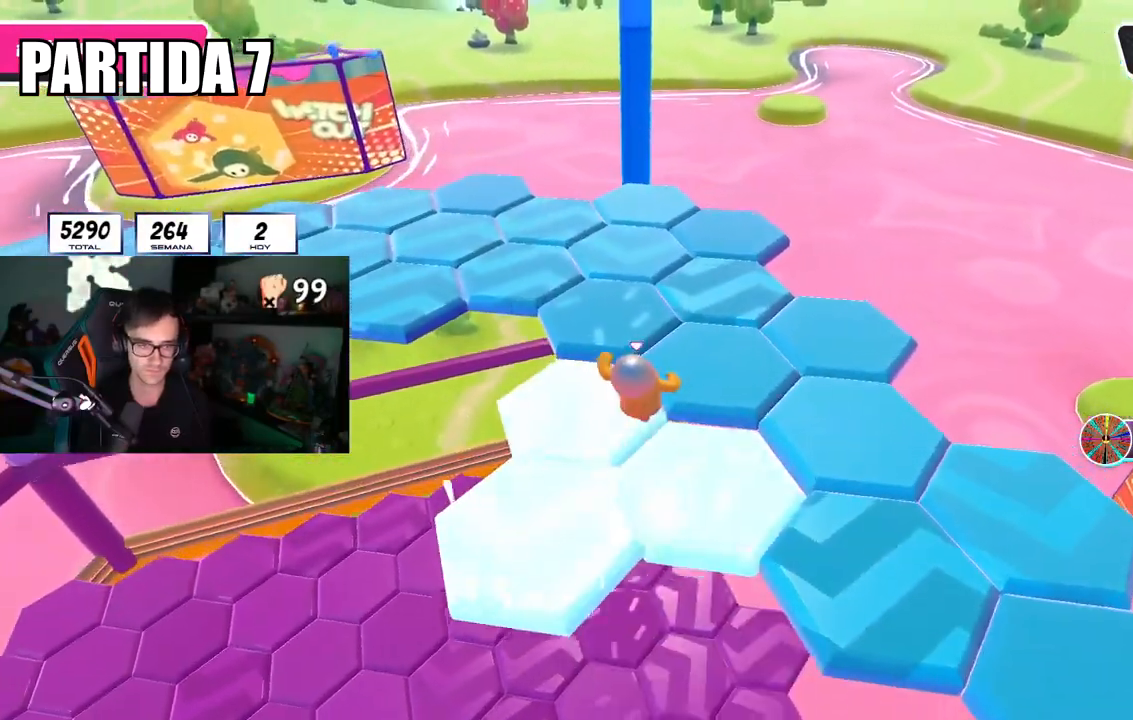
{"buttons": [], "left_stick": "up", "right_stick": "left", "events": [[134, "right_stick", "left"]]}
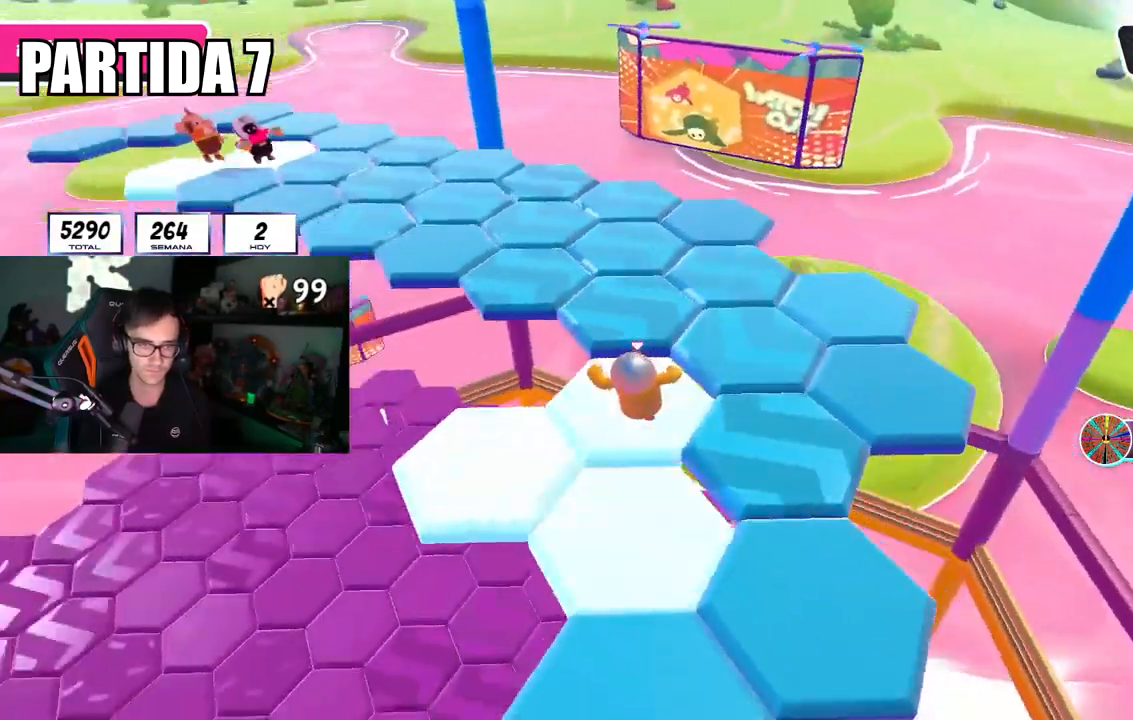
{"buttons": [], "left_stick": "up", "right_stick": "center", "events": [[133, "right_stick", "up-left"], [283, "right_stick", "center"], [350, "right_stick", "up-left"], [417, "right_stick", "center"]]}
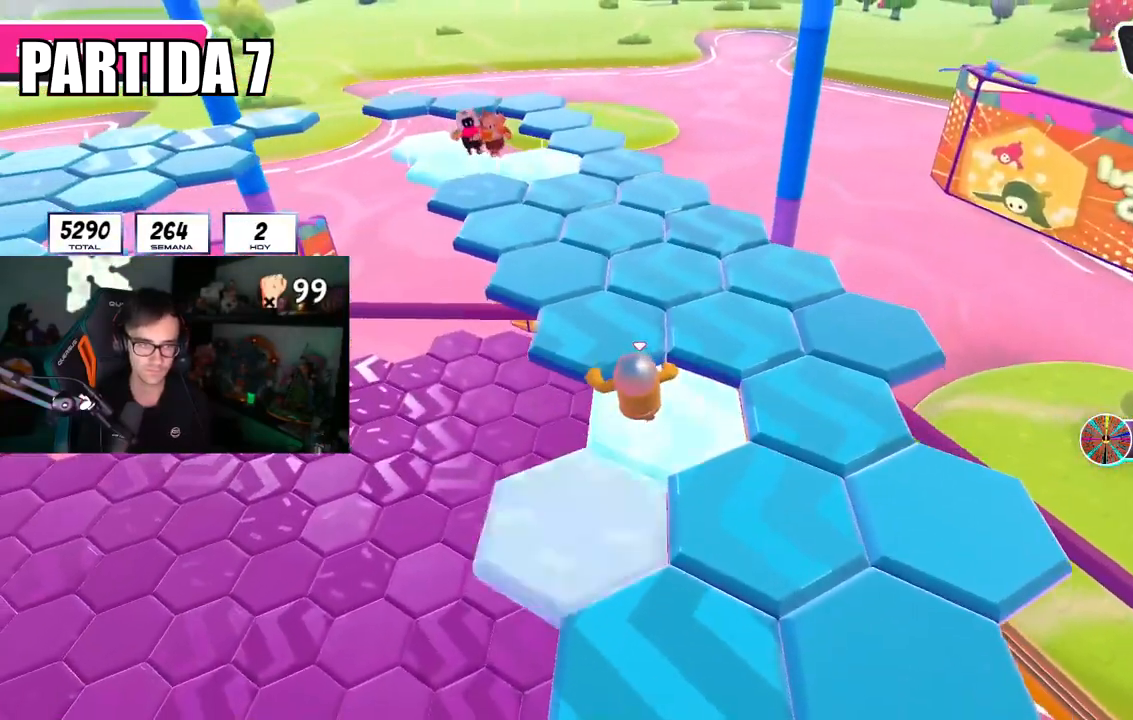
{"buttons": [], "left_stick": "up", "right_stick": "center", "events": [[67, "right_stick", "right"], [134, "right_stick", "center"]]}
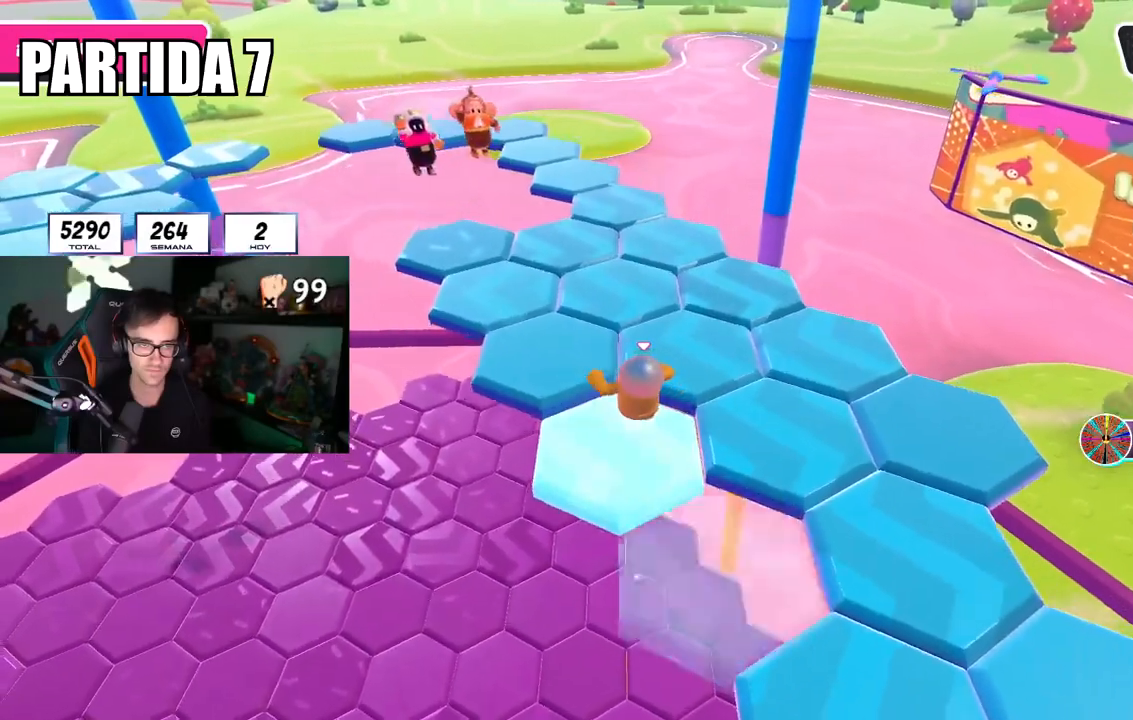
{"buttons": [], "left_stick": "up-right", "right_stick": "right", "events": [[200, "right_stick", "right"], [233, "left_stick", "up-right"]]}
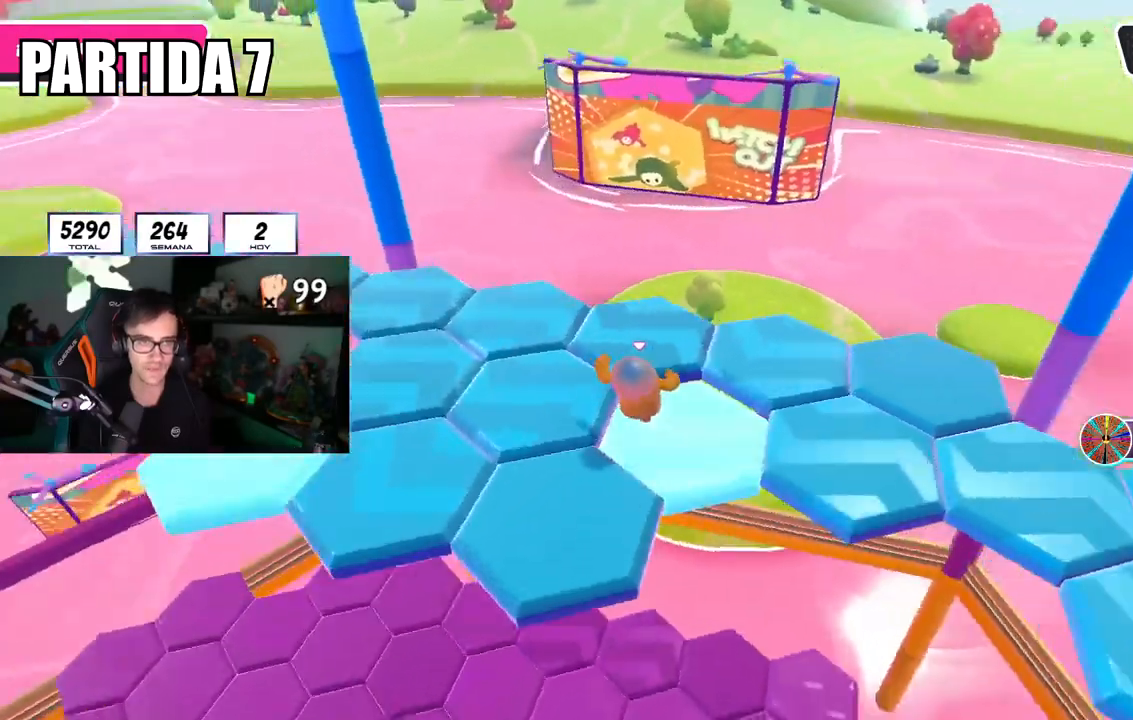
{"buttons": [], "left_stick": "up-right", "right_stick": "right", "events": []}
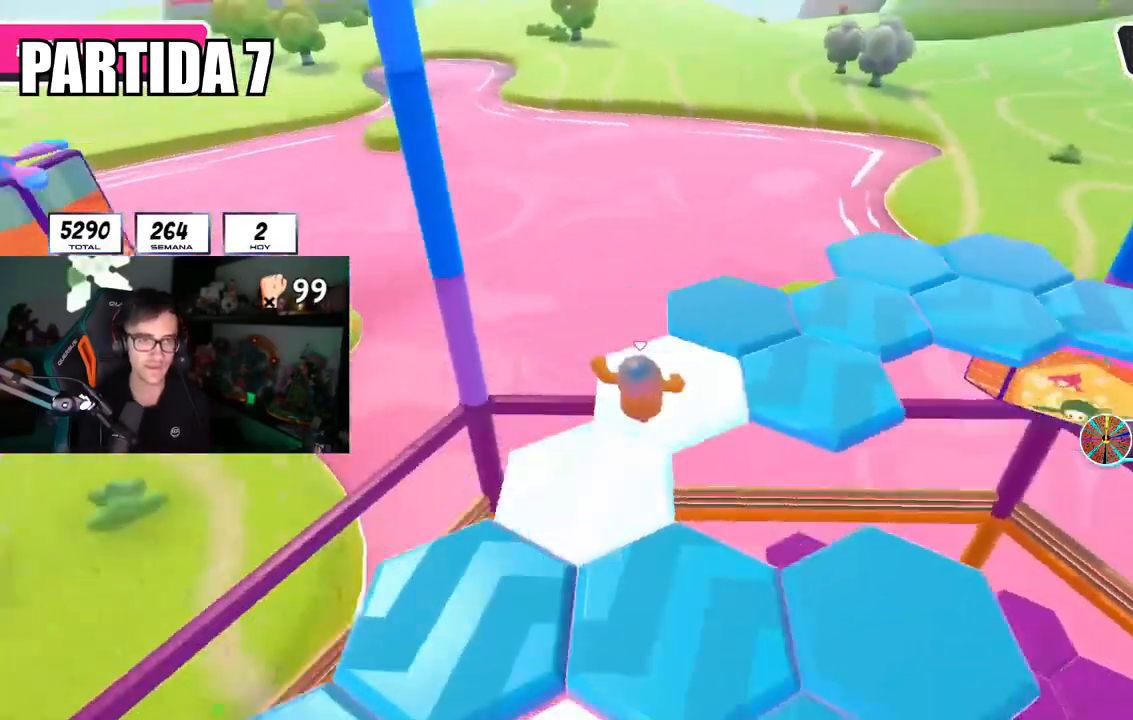
{"buttons": [], "left_stick": "up", "right_stick": "center", "events": [[367, "left_stick", "up"], [383, "right_stick", "center"]]}
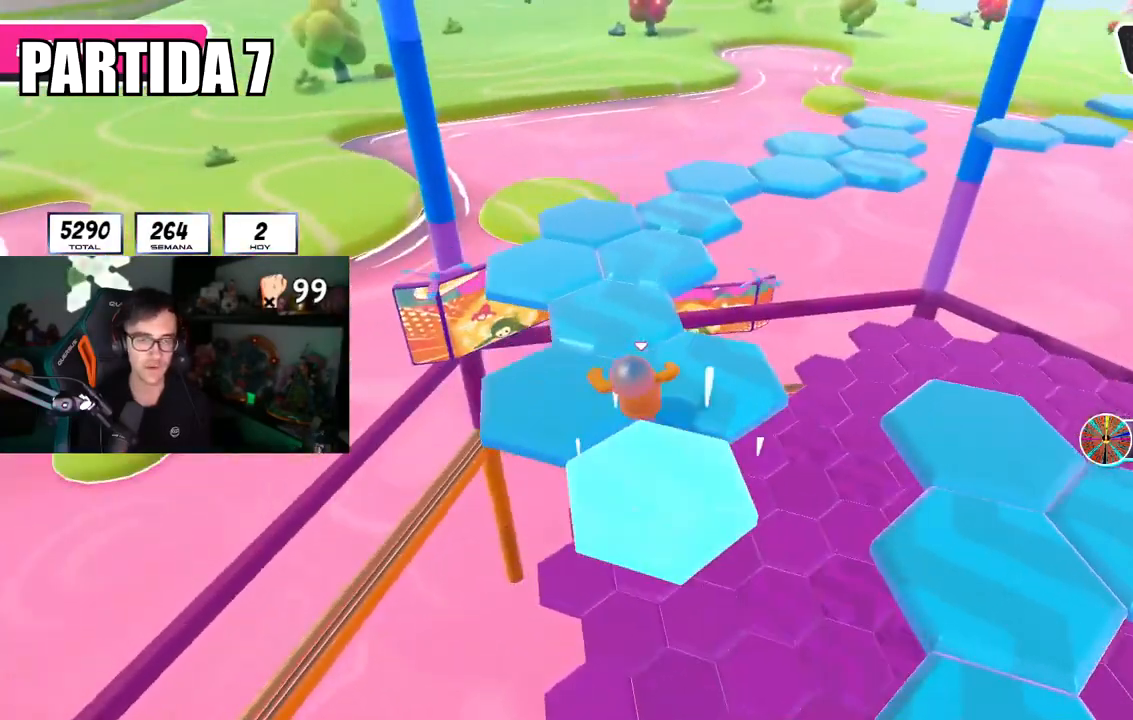
{"buttons": [], "left_stick": "up-left", "right_stick": "right", "events": [[34, "left_stick", "up-left"], [184, "left_stick", "up"], [184, "right_stick", "right"], [467, "left_stick", "up-left"]]}
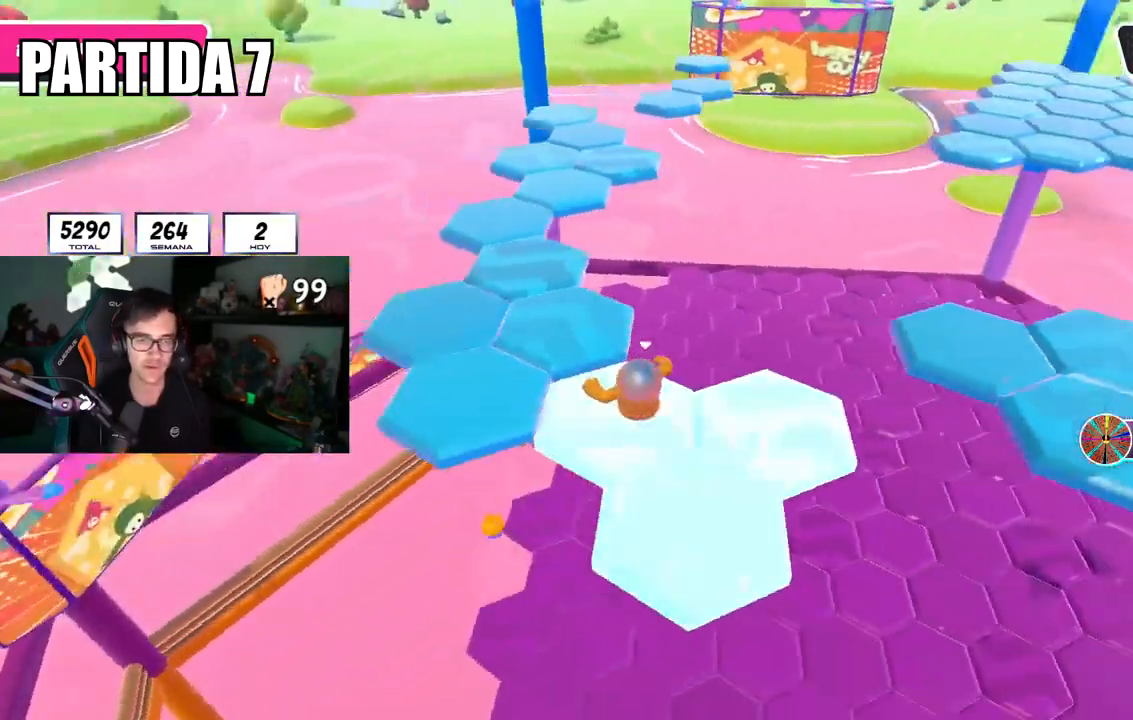
{"buttons": [], "left_stick": "left", "right_stick": "right", "events": [[66, "left_stick", "left"], [183, "right_stick", "up-right"], [350, "right_stick", "right"]]}
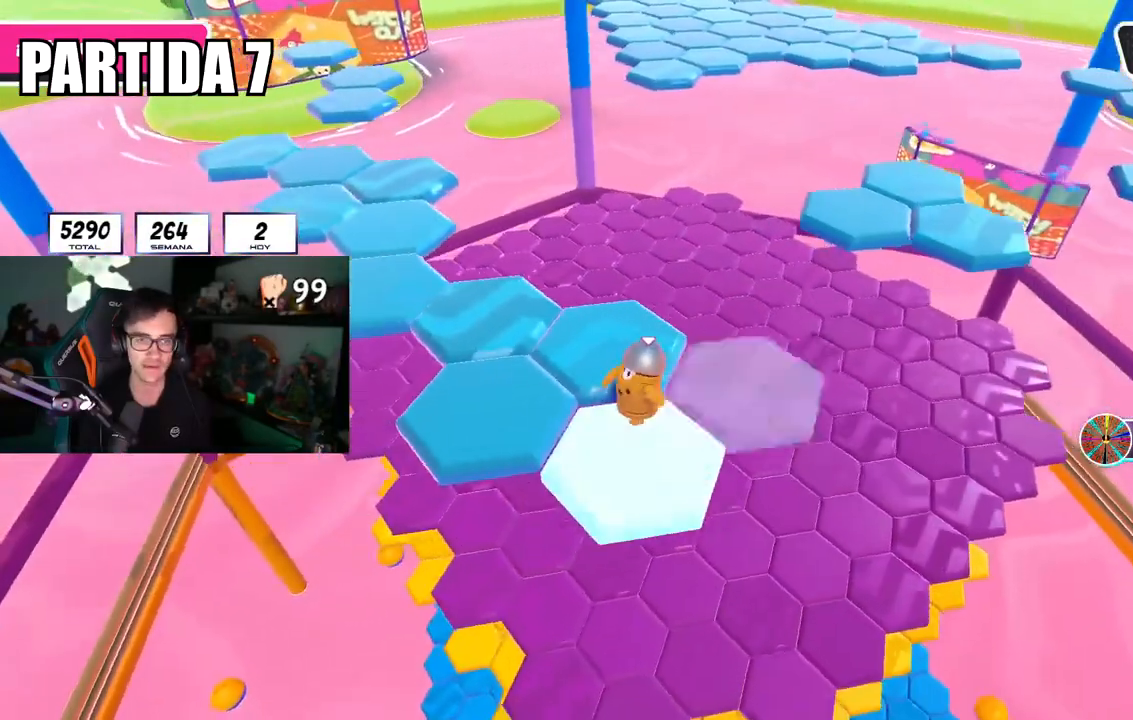
{"buttons": [], "left_stick": "up", "right_stick": "center", "events": [[34, "left_stick", "up-left"], [267, "left_stick", "up"], [267, "right_stick", "center"]]}
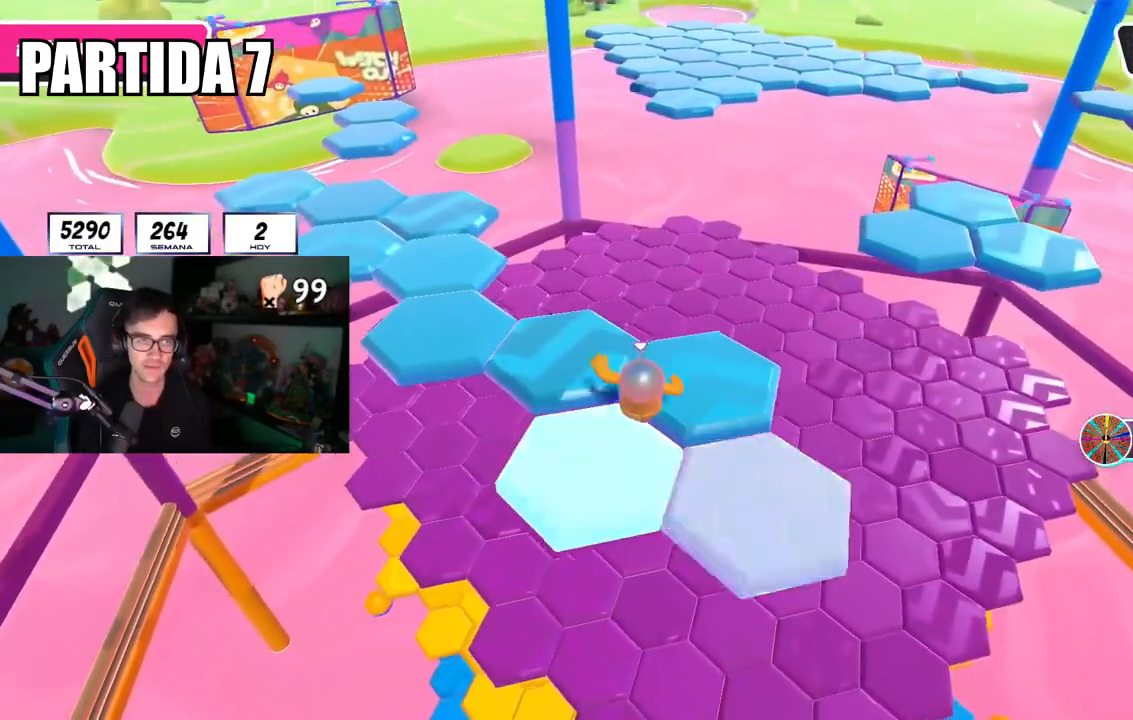
{"buttons": [], "left_stick": "up-left", "right_stick": "right", "events": [[100, "left_stick", "up-left"], [467, "right_stick", "right"]]}
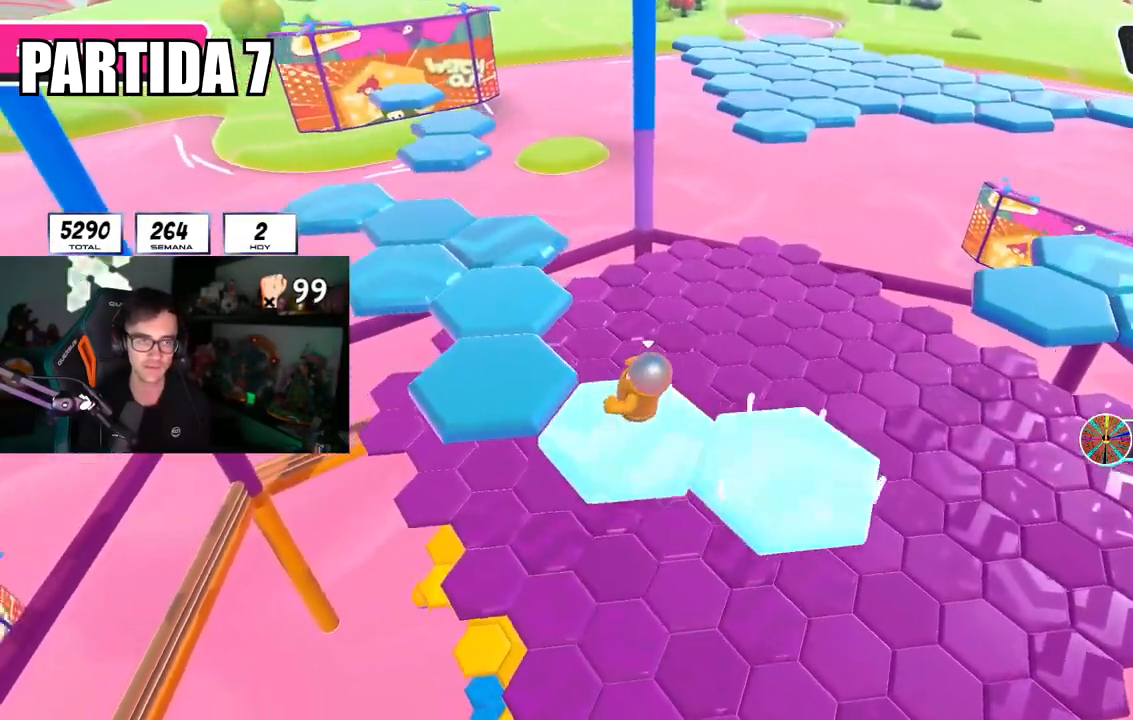
{"buttons": [], "left_stick": "up-left", "right_stick": "center", "events": [[100, "right_stick", "center"], [217, "right_stick", "right"], [434, "right_stick", "center"]]}
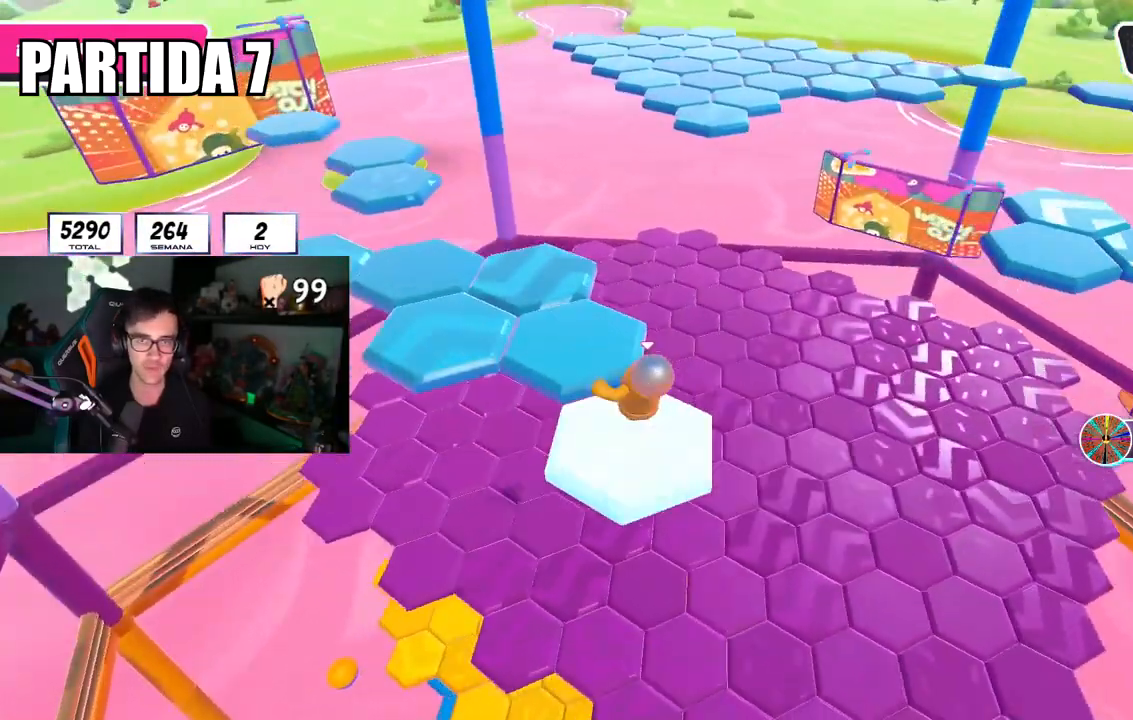
{"buttons": [], "left_stick": "left", "right_stick": "right", "events": [[317, "right_stick", "right"], [383, "left_stick", "left"]]}
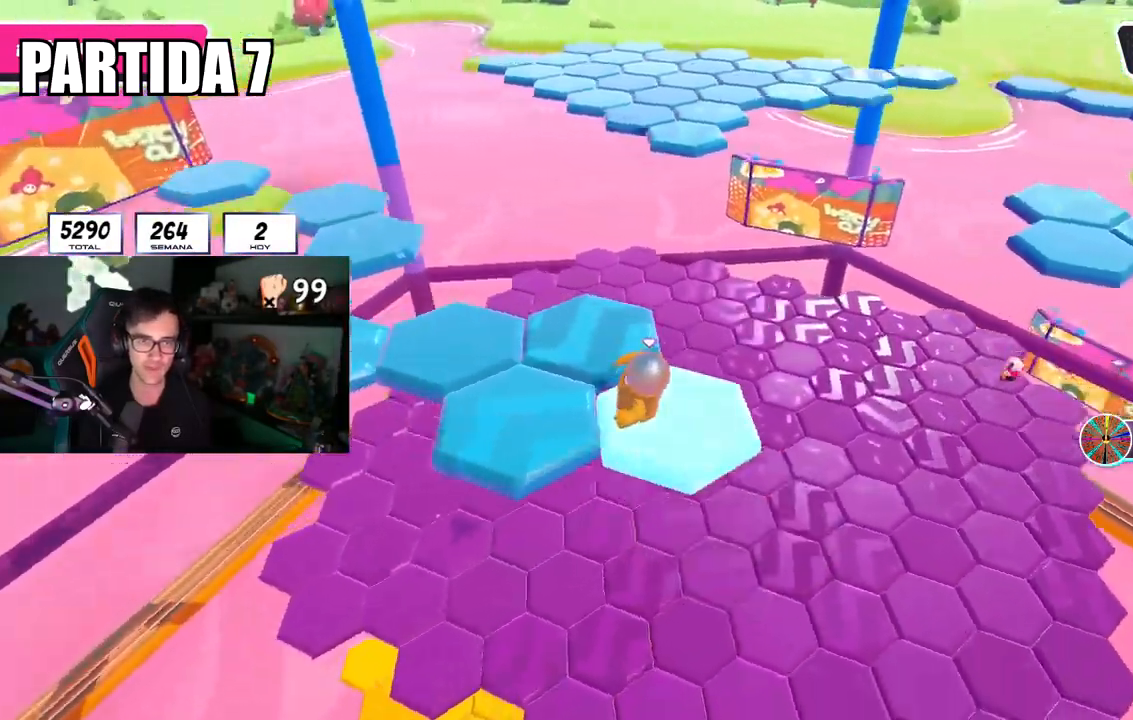
{"buttons": [], "left_stick": "up-left", "right_stick": "down-left", "events": [[67, "right_stick", "center"], [167, "left_stick", "up"], [434, "right_stick", "down-left"], [501, "left_stick", "up-left"]]}
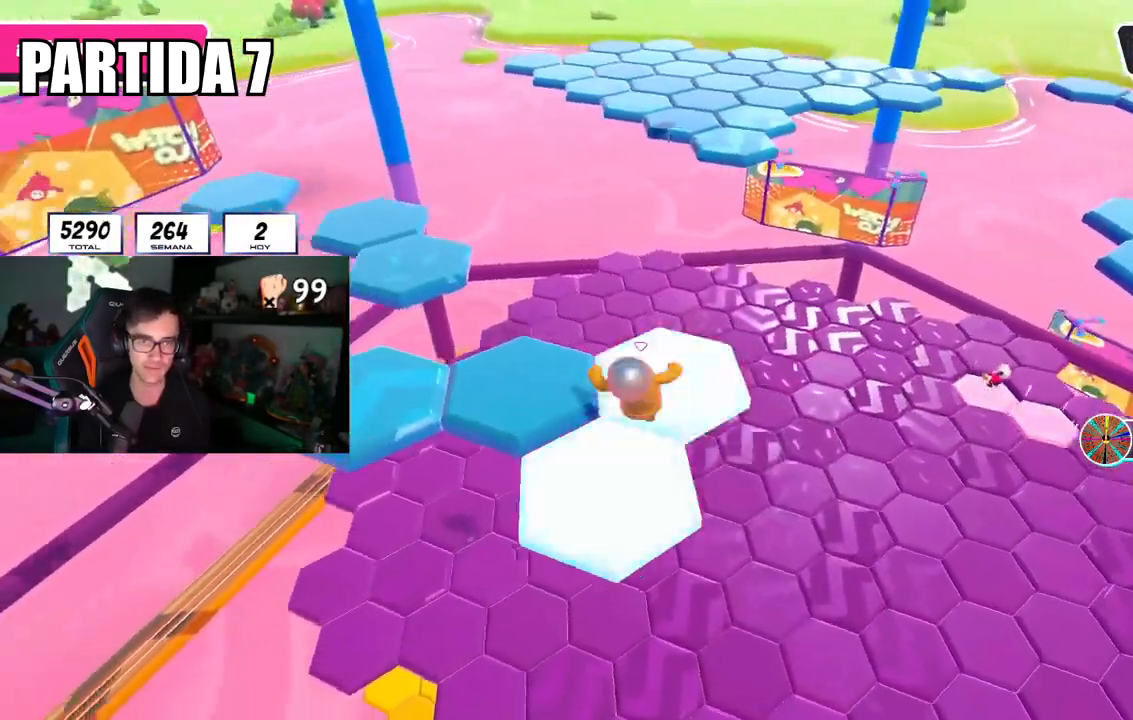
{"buttons": [], "left_stick": "left", "right_stick": "right", "events": [[66, "right_stick", "center"], [100, "left_stick", "left"], [233, "right_stick", "right"]]}
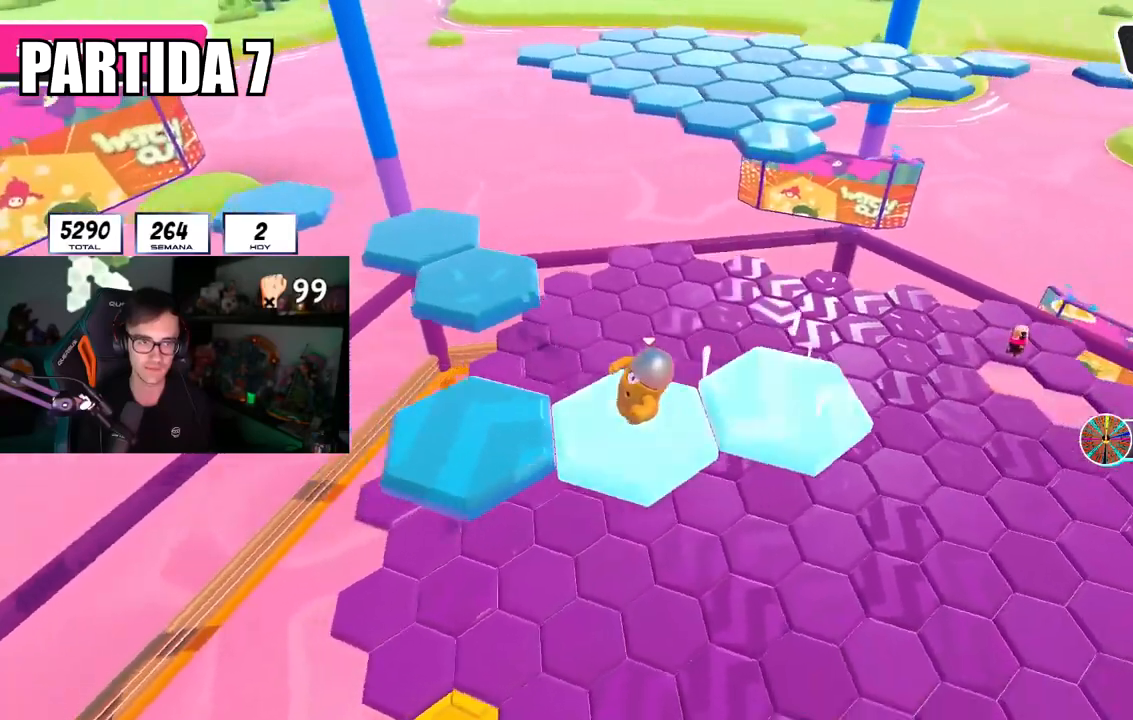
{"buttons": [], "left_stick": "up-left", "right_stick": "center", "events": [[267, "left_stick", "up-left"], [467, "right_stick", "center"]]}
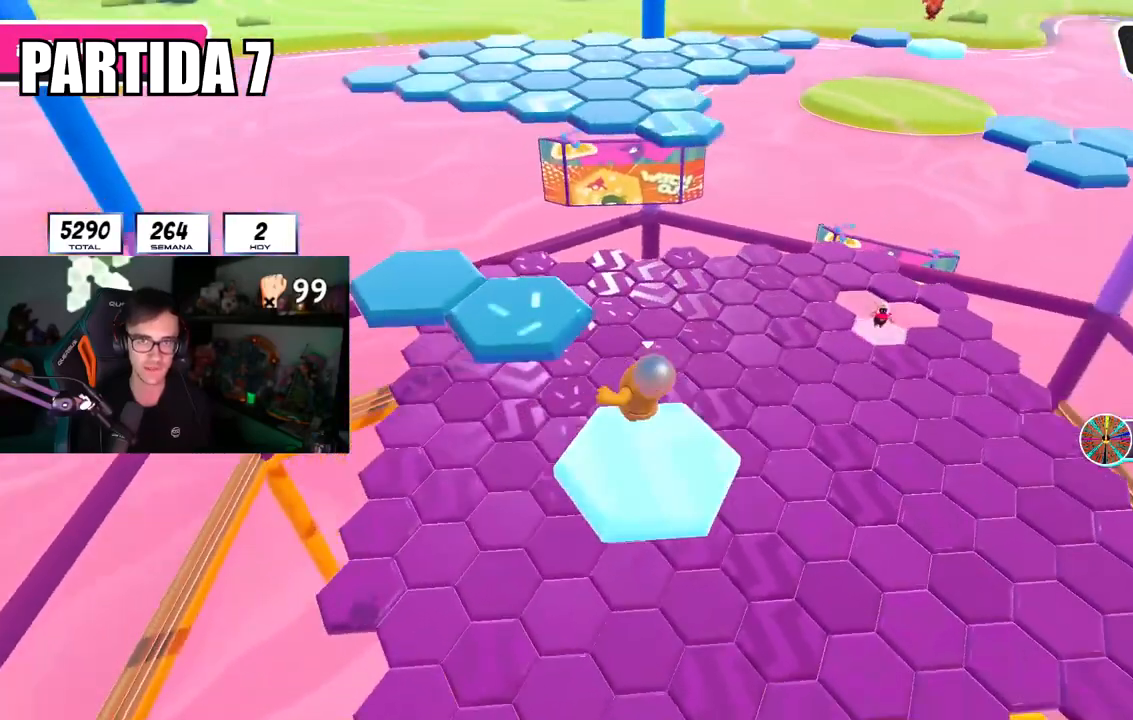
{"buttons": [], "left_stick": "up-left", "right_stick": "center", "events": [[83, "CROSS", "down"], [250, "CROSS", "up"]]}
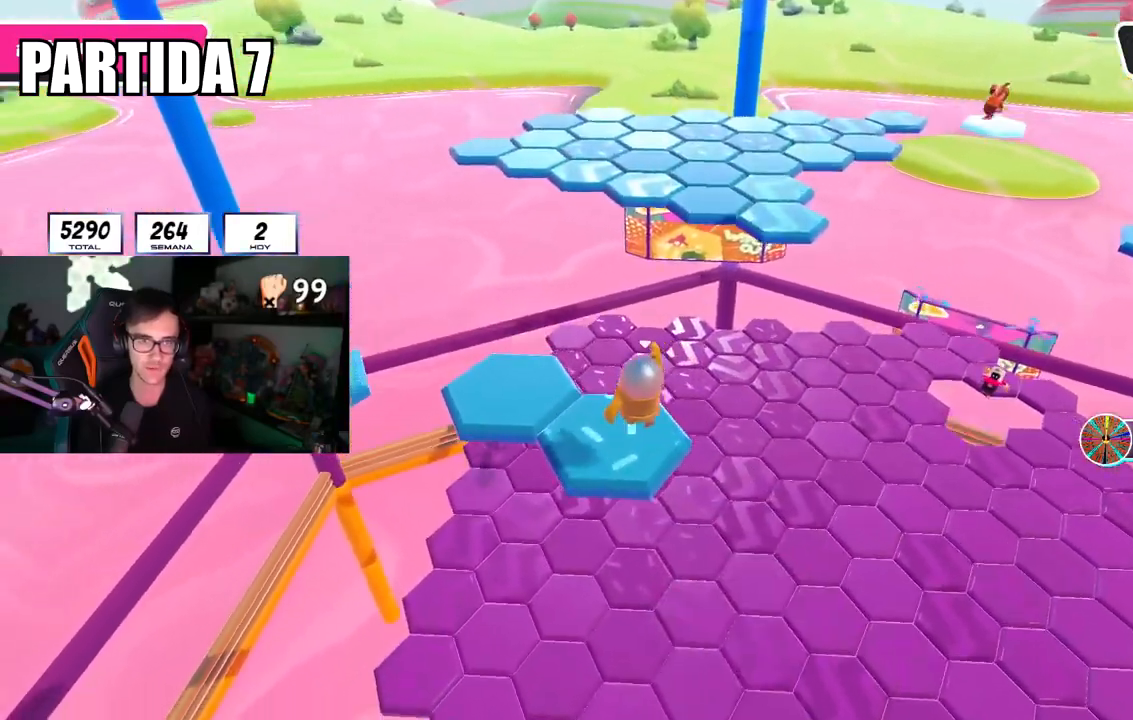
{"buttons": [], "left_stick": "up-left", "right_stick": "right", "events": [[367, "right_stick", "right"]]}
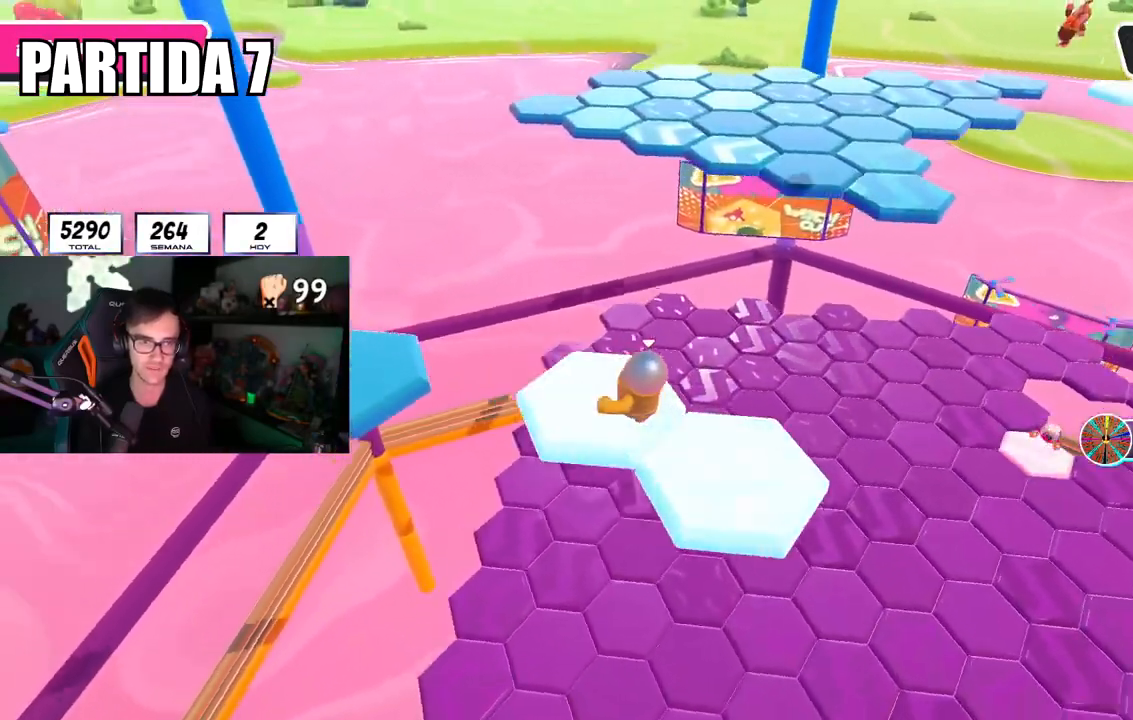
{"buttons": [], "left_stick": "left", "right_stick": "center", "events": [[50, "left_stick", "left"], [233, "right_stick", "center"], [300, "CROSS", "down"], [483, "CROSS", "up"]]}
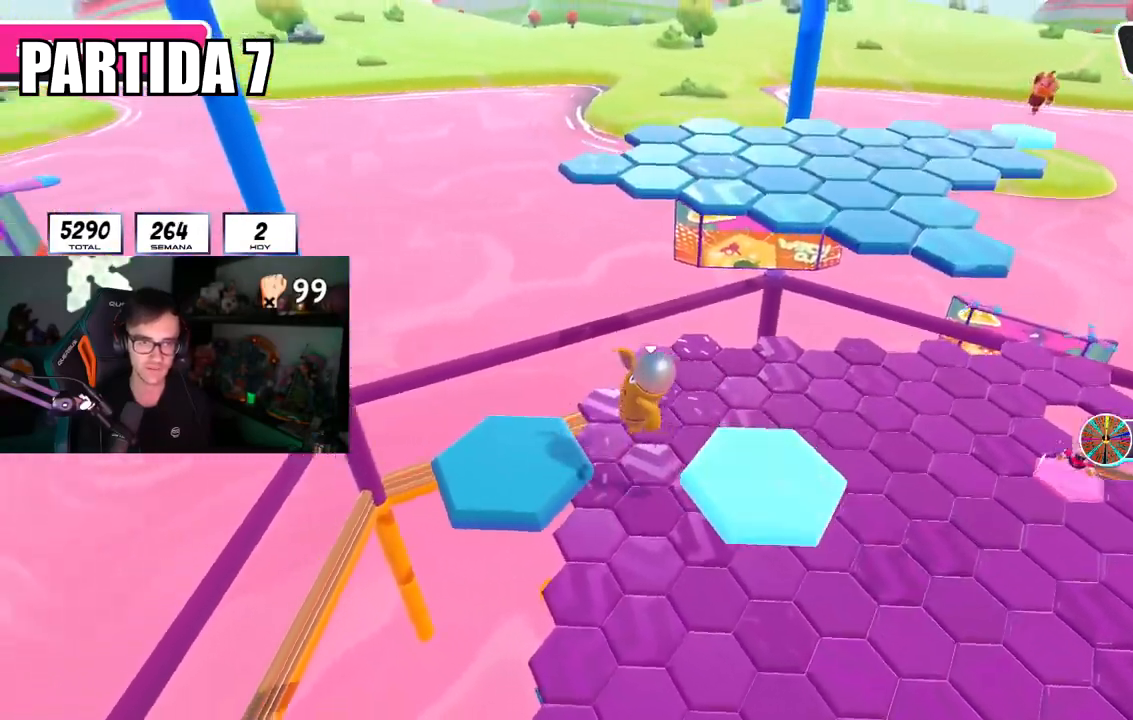
{"buttons": [], "left_stick": "up-right", "right_stick": "right", "events": [[200, "right_stick", "right"], [250, "left_stick", "up-right"]]}
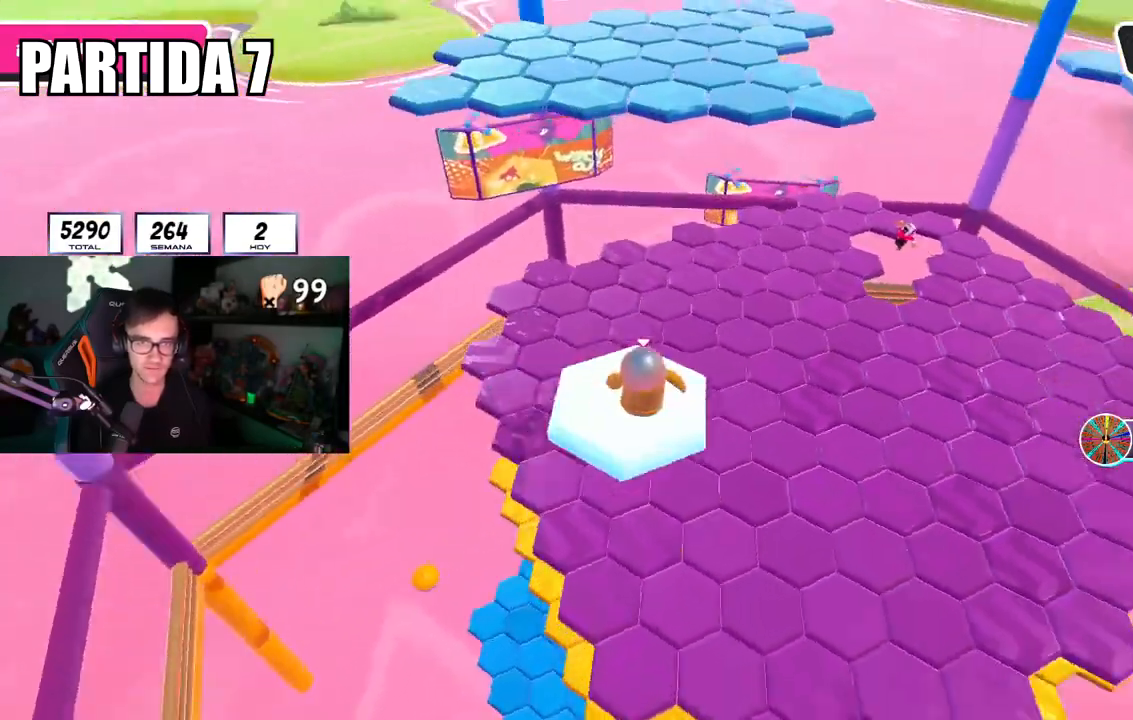
{"buttons": [], "left_stick": "down-right", "right_stick": "center", "events": [[150, "CROSS", "down"], [250, "right_stick", "center"], [283, "CROSS", "up"], [383, "left_stick", "down-right"]]}